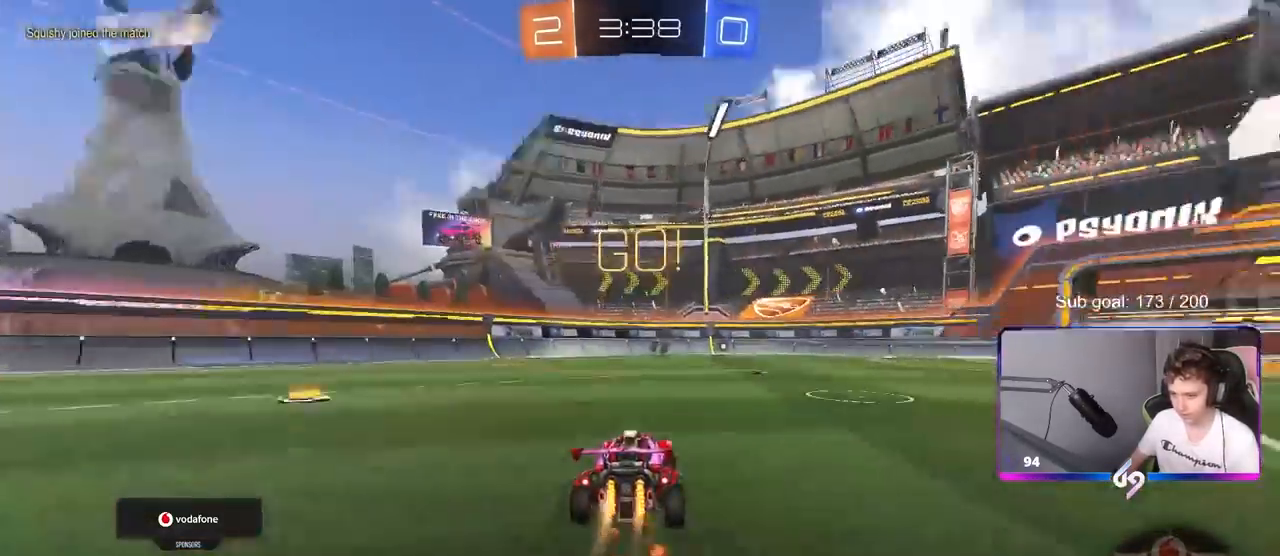
Gameplay with keyboard and mouse; each line is a JSON object with the keys and mouse buttons held at the frame after it. "events" lists presses ("down") and releases ("up") of "1", "2", "3", "4", "5", "a", "alt", "c", "caps_lock", "ctrl", "d", "e", "f", "g", "q", "r", "s", "shift", "space", "t", "tab", "v", "w", "x", "z", "mouse_left", "mouse_wheel" and "mouse_right" between this image and that frame as [ms after this image, input, new state], when the widget could be followed in between. "mouse_left", "mouse_wheel", "mouse_right" = the "left", "wheel", "right" buttons of the "mouse" list. No other keys are recorded. "wheel" means that the mouse wheel is clicked or scrolled. "mouse_move" is the direction in which the mouse moves at that frame (one of eight, or "still"), when it could be read.
{"keys": ["d", "shift"], "mouse": ["left"], "events": [[50, "mouse_right", "down"], [50, "shift", "down"], [83, "mouse_right", "up"], [133, "mouse_right", "down"], [233, "s", "down"], [233, "w", "up"], [367, "mouse_right", "up"], [467, "s", "up"]]}
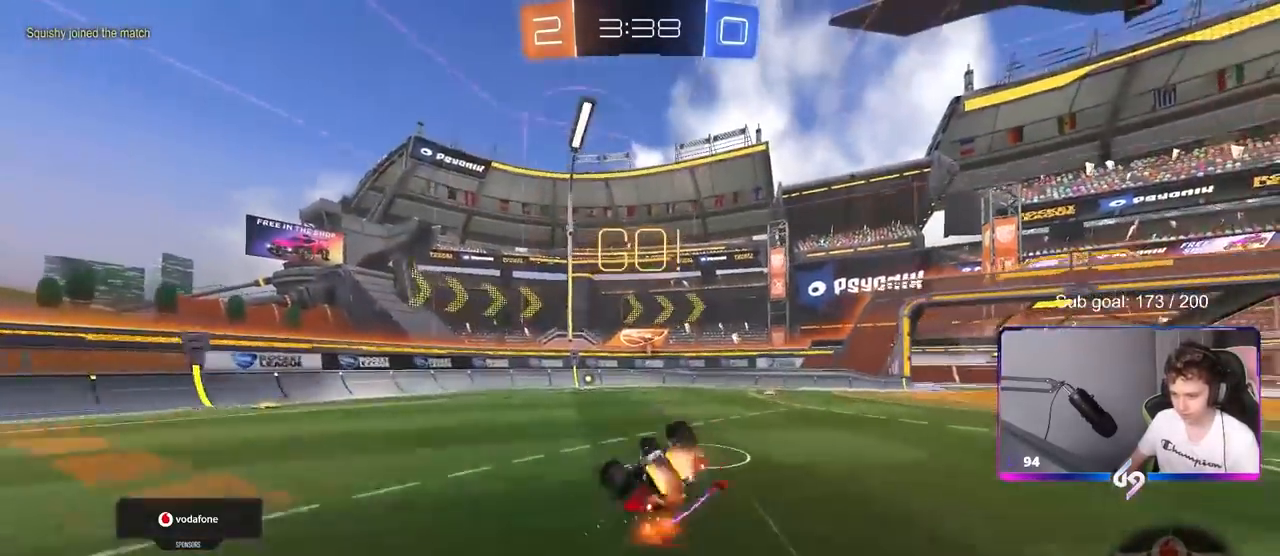
{"keys": [], "mouse": [], "mouse_move": "still", "events": [[117, "s", "down"], [283, "mouse_left", "up"], [383, "shift", "up"], [433, "d", "up"], [433, "s", "up"]]}
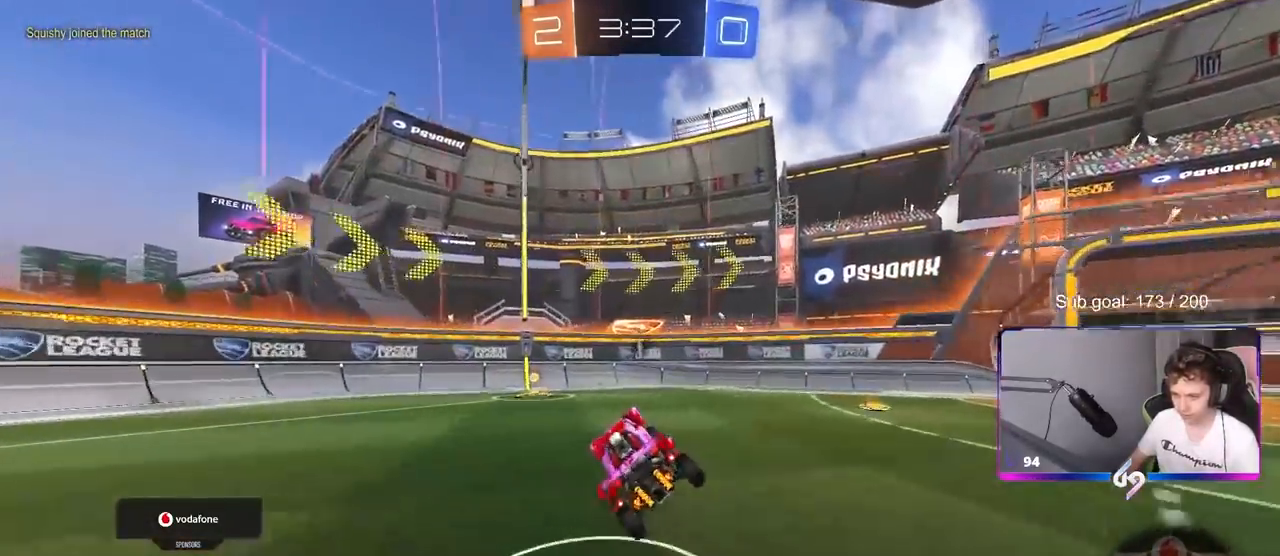
{"keys": ["d", "w"], "mouse": [], "mouse_move": "still", "events": [[83, "a", "down"], [117, "w", "down"], [367, "space", "down"], [450, "a", "up"], [450, "d", "down"], [483, "space", "up"]]}
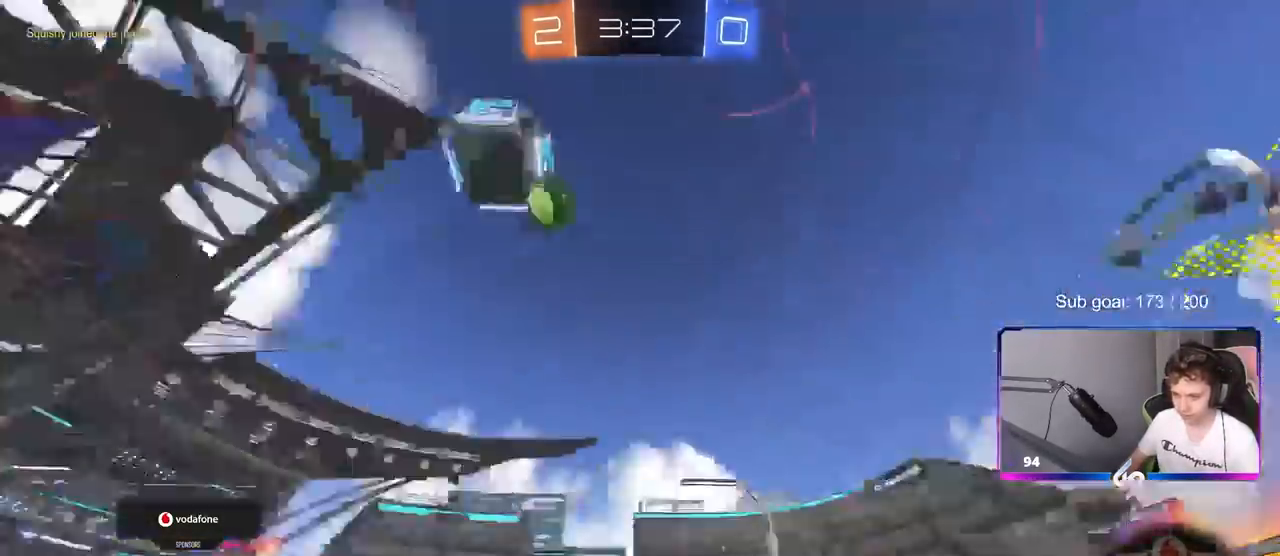
{"keys": ["d", "shift"], "mouse": [], "mouse_move": "still", "events": [[33, "shift", "down"], [183, "s", "down"], [183, "shift", "up"], [183, "w", "up"], [383, "s", "up"], [467, "shift", "down"]]}
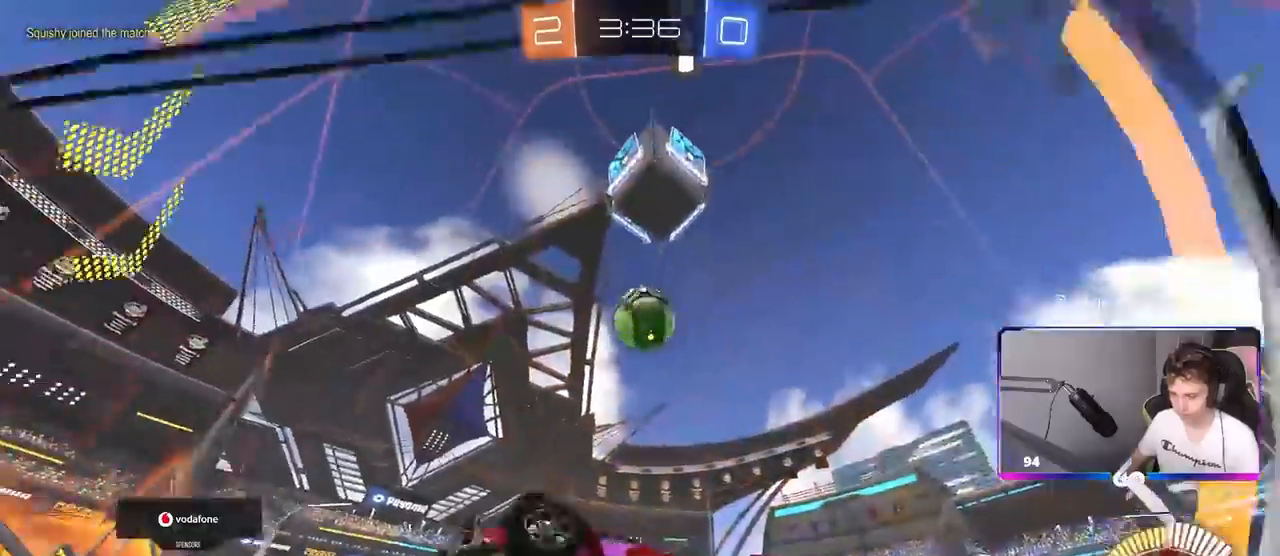
{"keys": ["w"], "mouse": [], "mouse_move": "still", "events": [[17, "w", "down"], [333, "shift", "up"], [483, "d", "up"]]}
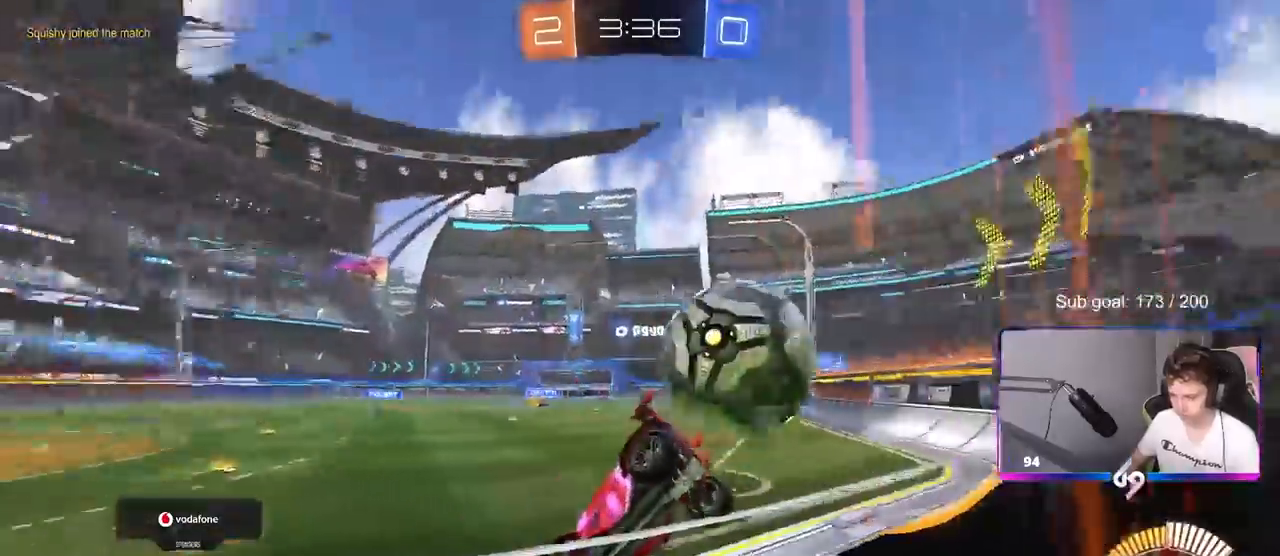
{"keys": ["w"], "mouse": ["left"], "mouse_move": "down-left", "events": [[33, "a", "down"], [117, "a", "up"], [117, "w", "up"], [217, "s", "down"], [217, "w", "down"], [267, "w", "up"], [300, "s", "up"], [400, "mouse_left", "down"], [433, "w", "down"]]}
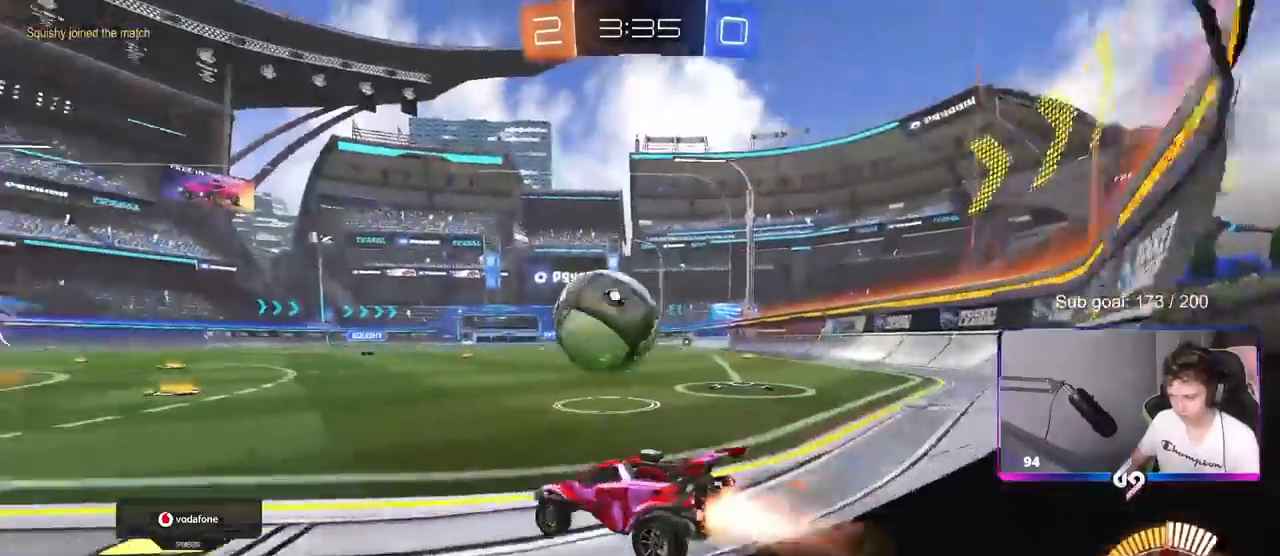
{"keys": ["w"], "mouse": ["left"], "mouse_move": "still", "events": [[367, "d", "down"], [467, "d", "up"]]}
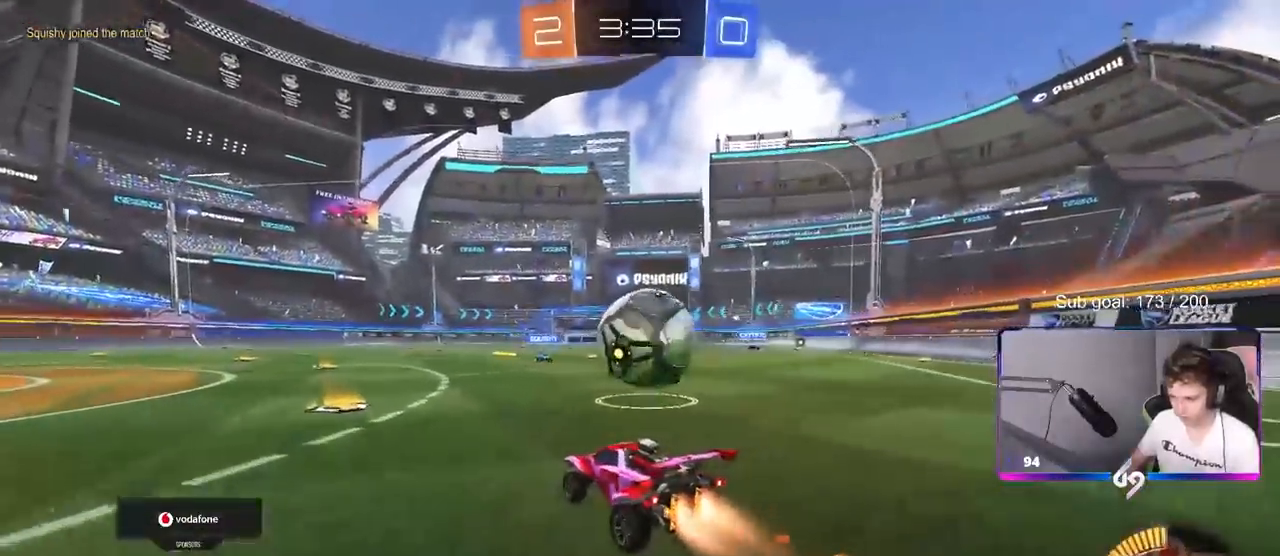
{"keys": ["a", "s", "shift"], "mouse": ["left", "right"], "mouse_move": "still", "events": [[100, "d", "down"], [250, "d", "up"], [250, "w", "up"], [300, "mouse_right", "down"], [333, "a", "down"], [333, "mouse_right", "up"], [333, "shift", "down"], [333, "w", "down"], [433, "mouse_right", "down"], [483, "s", "down"], [483, "w", "up"]]}
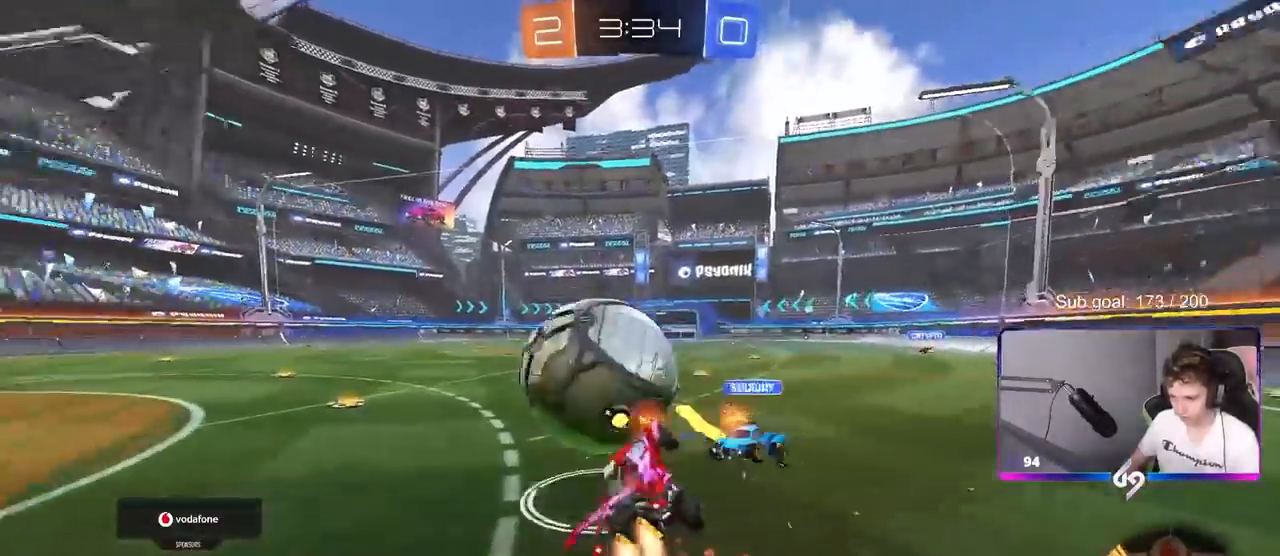
{"keys": ["a", "shift"], "mouse": [], "mouse_move": "still", "events": [[167, "mouse_left", "up"], [167, "mouse_right", "up"], [400, "s", "up"]]}
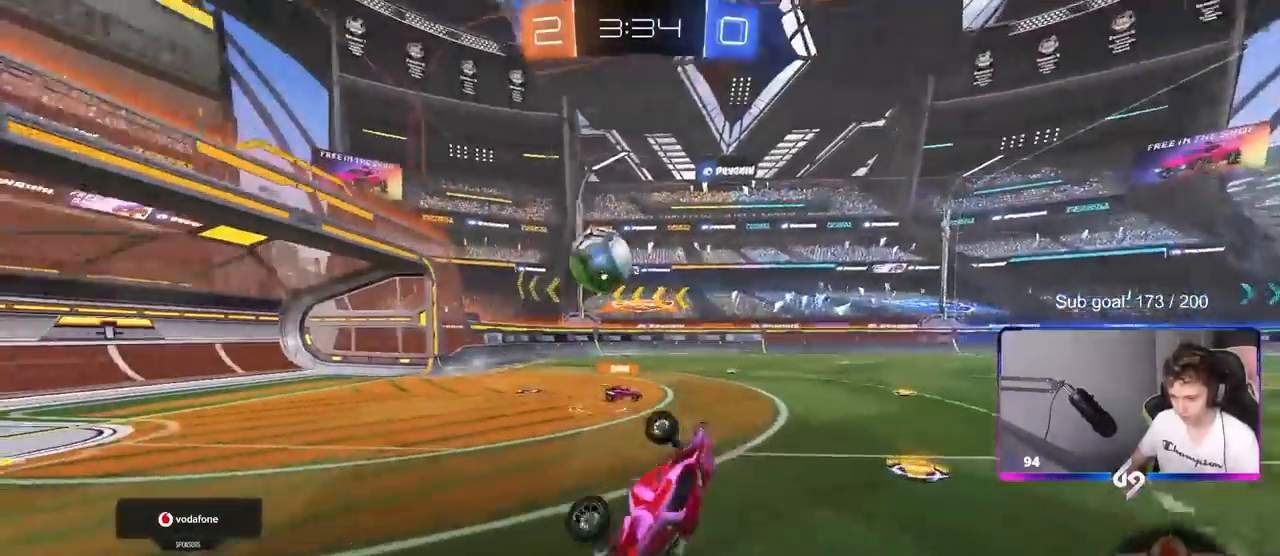
{"keys": ["a", "w"], "mouse": [], "mouse_move": "still", "events": [[50, "s", "down"], [100, "s", "up"], [183, "shift", "up"], [233, "a", "up"], [367, "a", "down"], [367, "w", "down"]]}
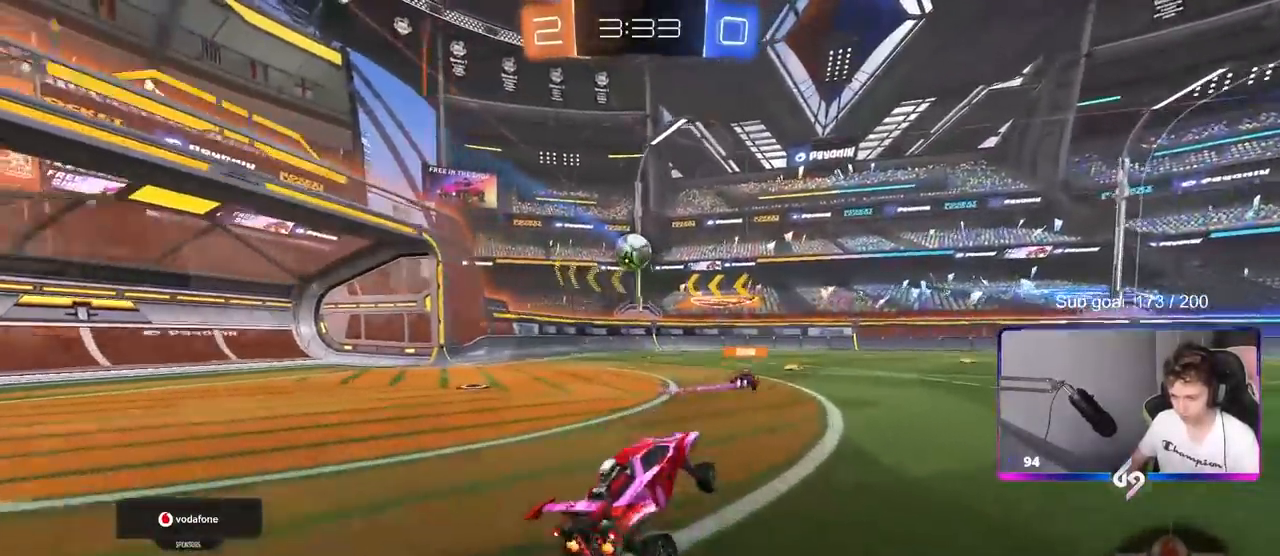
{"keys": ["w"], "mouse": [], "mouse_move": "still", "events": [[250, "a", "up"]]}
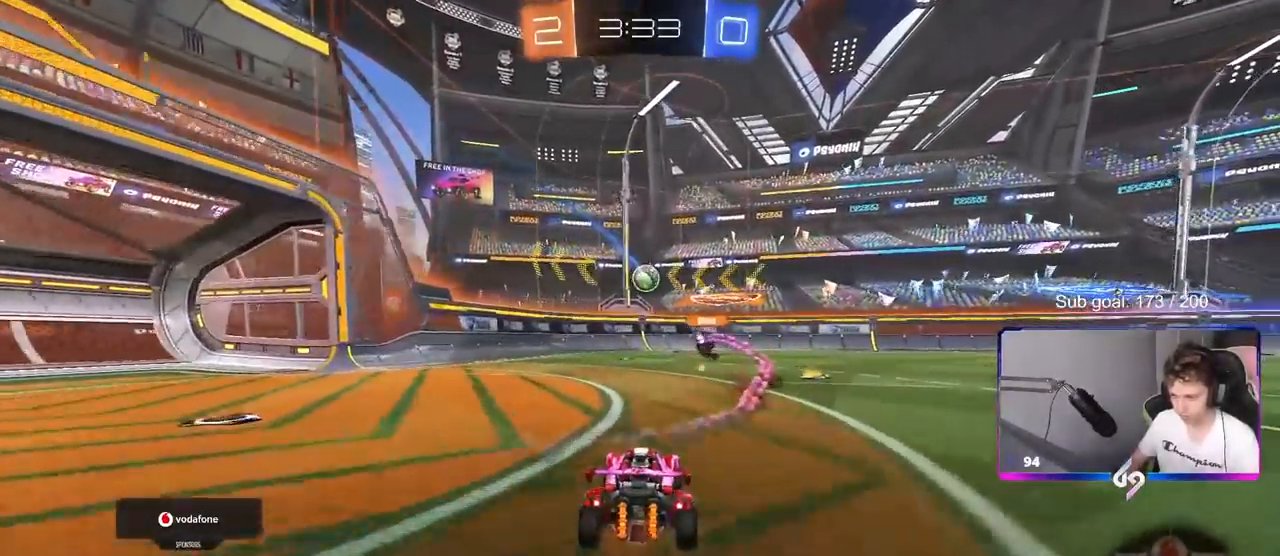
{"keys": [], "mouse": ["wheel"], "mouse_move": "down", "events": [[17, "d", "down"], [167, "d", "up"], [300, "d", "down"], [450, "d", "up"], [450, "mouse_right", "down"], [500, "mouse_right", "up"], [500, "mouse_wheel", "down"], [500, "w", "up"]]}
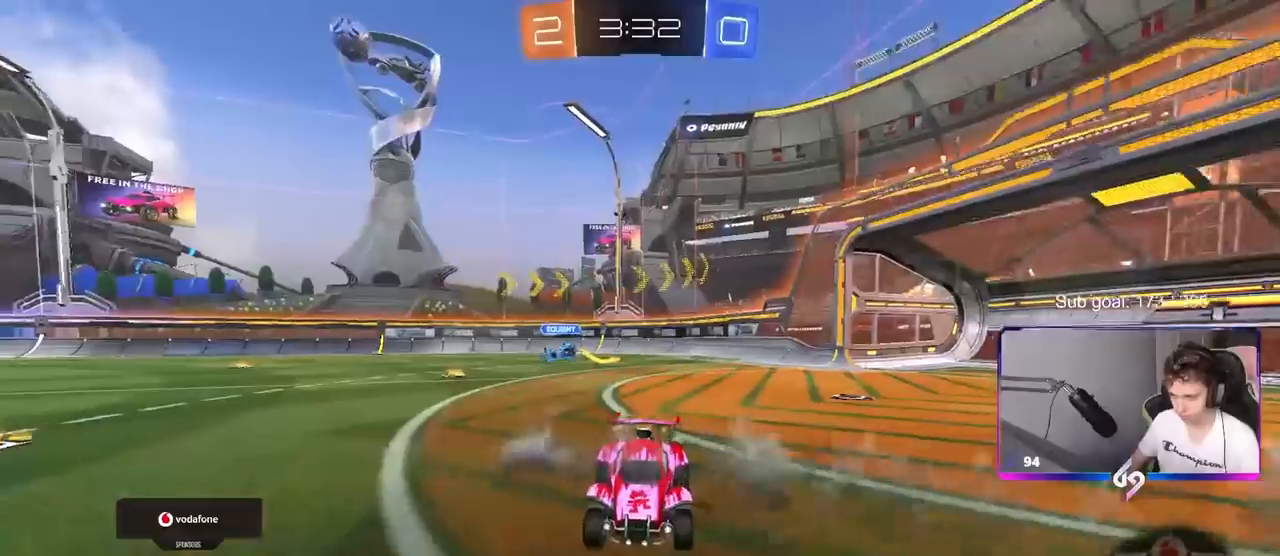
{"keys": [], "mouse": [], "mouse_move": "up", "events": [[317, "mouse_wheel", "up"]]}
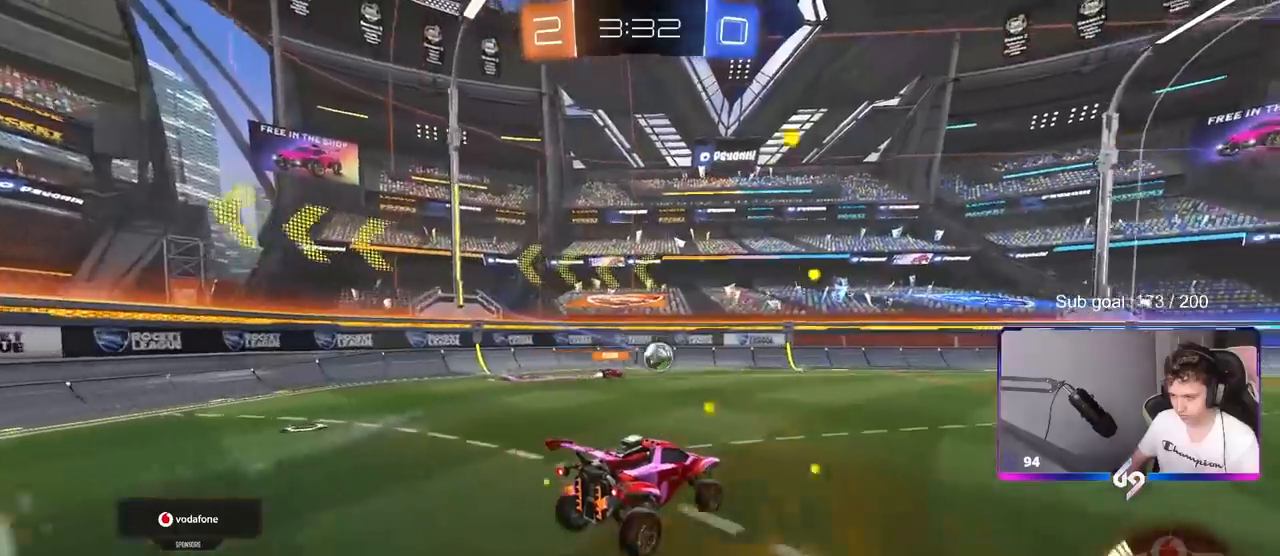
{"keys": ["w"], "mouse": [], "mouse_move": "still", "events": [[50, "a", "down"], [150, "a", "up"], [200, "d", "down"], [200, "s", "down"], [383, "d", "up"], [383, "s", "up"], [483, "w", "down"]]}
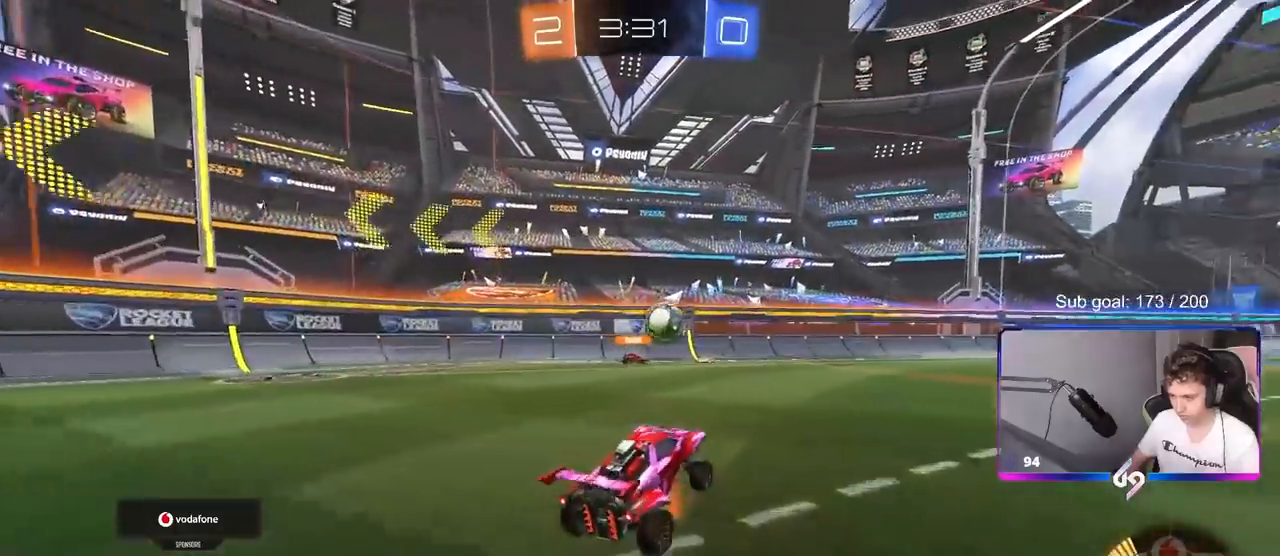
{"keys": ["d", "w"], "mouse": [], "mouse_move": "still", "events": [[17, "d", "down"], [17, "mouse_right", "down"], [117, "mouse_right", "up"]]}
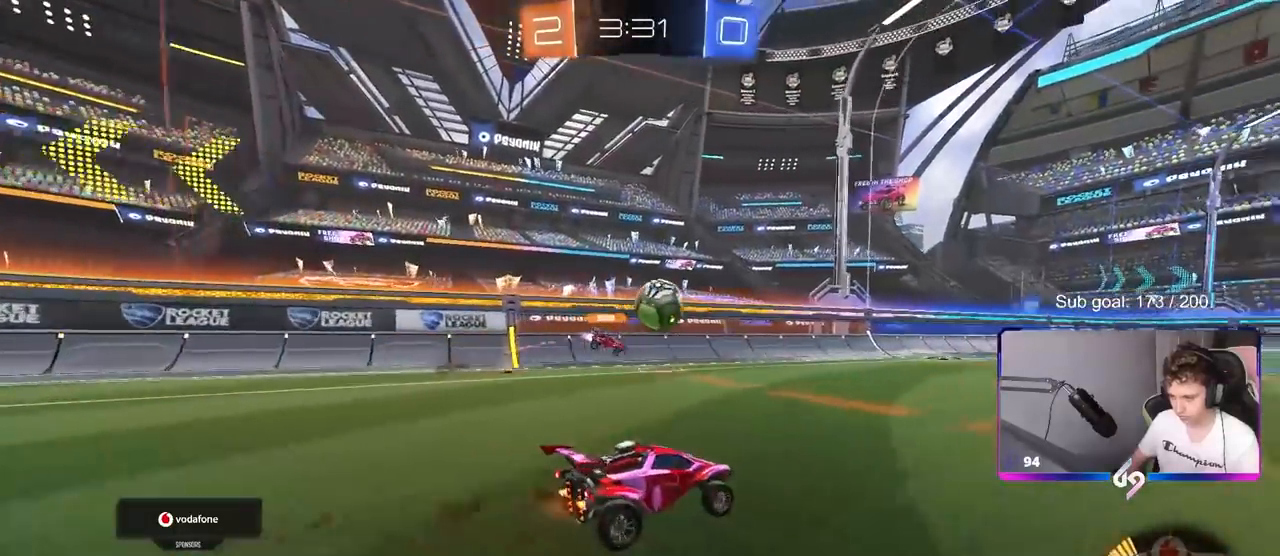
{"keys": ["d"], "mouse": [], "mouse_move": "still", "events": [[233, "d", "up"], [367, "w", "up"], [417, "d", "down"]]}
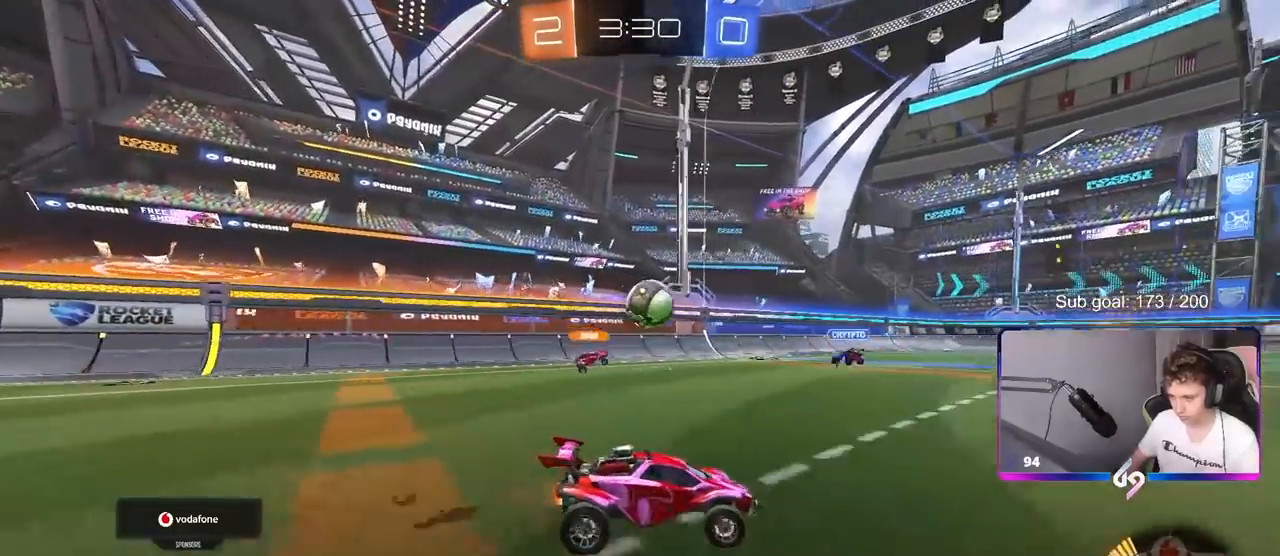
{"keys": ["a", "w"], "mouse": [], "mouse_move": "still", "events": [[100, "d", "up"], [150, "w", "down"], [200, "d", "down"], [333, "d", "up"], [483, "a", "down"]]}
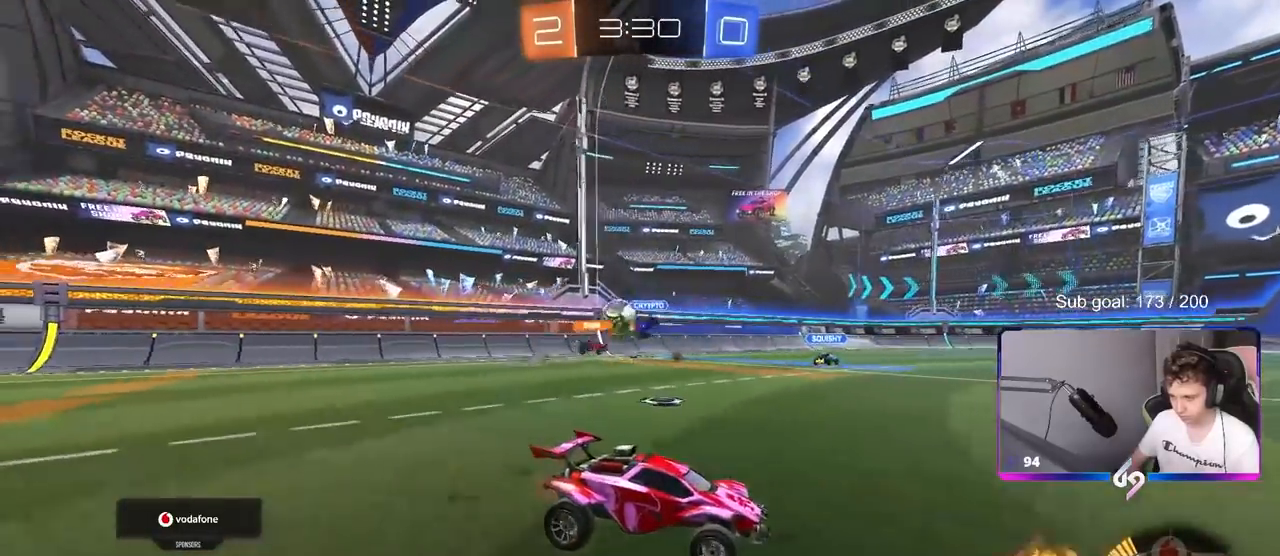
{"keys": ["a", "w"], "mouse": [], "mouse_move": "still", "events": [[133, "shift", "down"], [267, "shift", "up"]]}
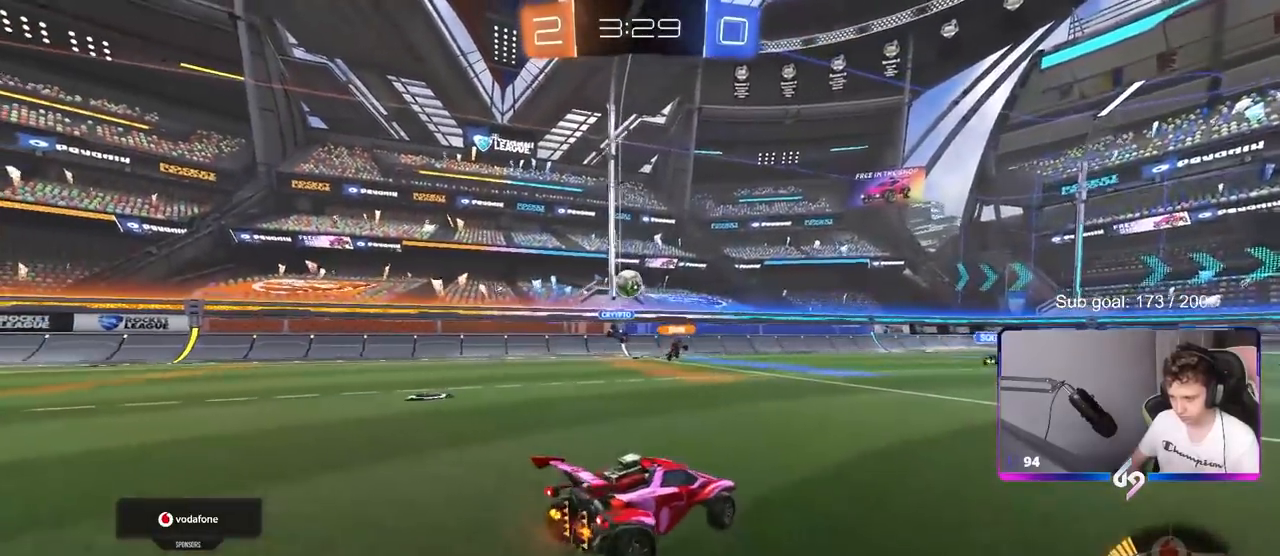
{"keys": ["w"], "mouse": [], "mouse_move": "still", "events": [[233, "a", "up"], [283, "mouse_left", "down"], [333, "d", "down"], [500, "d", "up"], [500, "mouse_left", "up"]]}
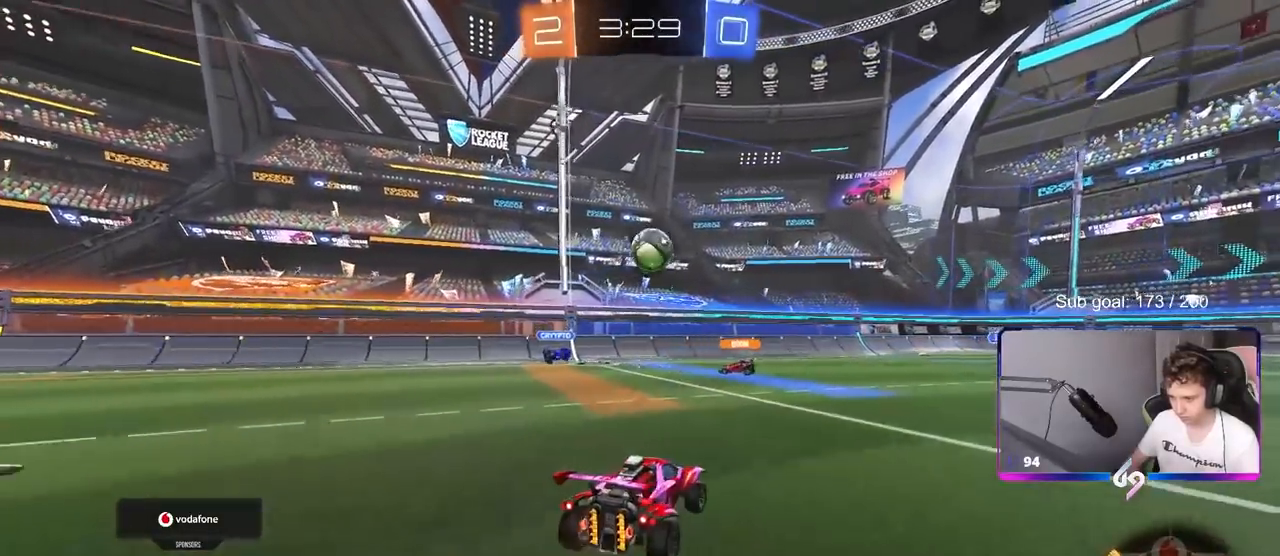
{"keys": ["a"], "mouse": [], "mouse_move": "left", "events": [[150, "mouse_left", "down"], [150, "w", "up"], [200, "d", "down"], [200, "mouse_right", "down"], [250, "a", "down"], [250, "s", "down"], [300, "d", "up"], [300, "shift", "down"], [350, "mouse_left", "up"], [383, "s", "up"], [433, "mouse_right", "up"], [433, "shift", "up"]]}
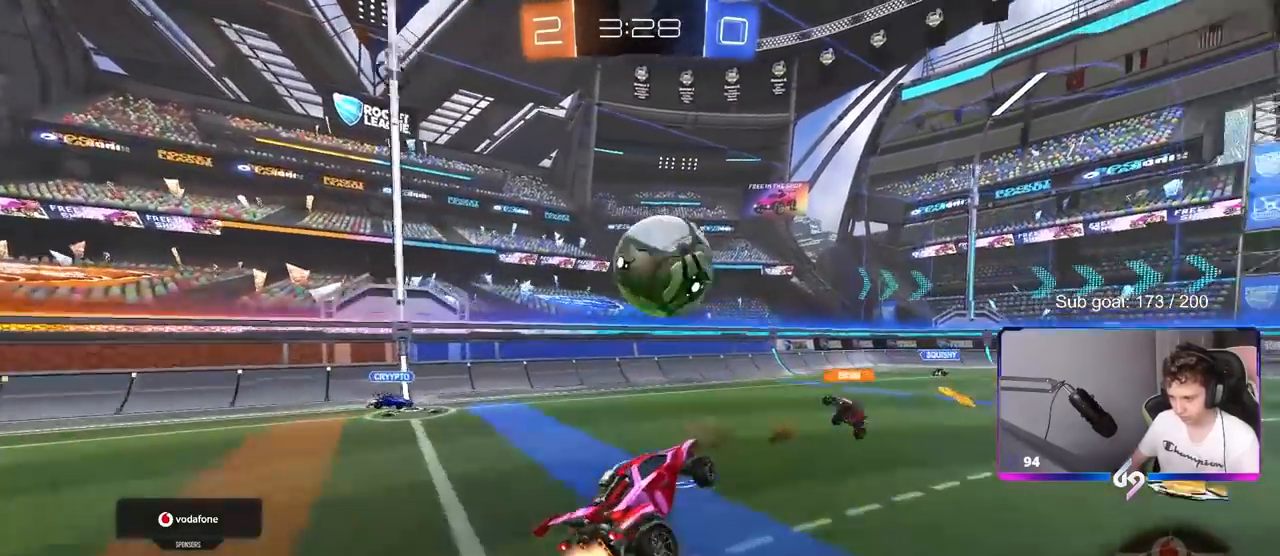
{"keys": ["d", "s", "shift"], "mouse": [], "mouse_move": "up-right", "events": [[33, "mouse_left", "down"], [117, "a", "up"], [117, "w", "down"], [167, "d", "down"], [217, "mouse_right", "down"], [217, "shift", "down"], [267, "w", "up"], [300, "mouse_left", "up"], [300, "s", "down"], [350, "mouse_right", "up"]]}
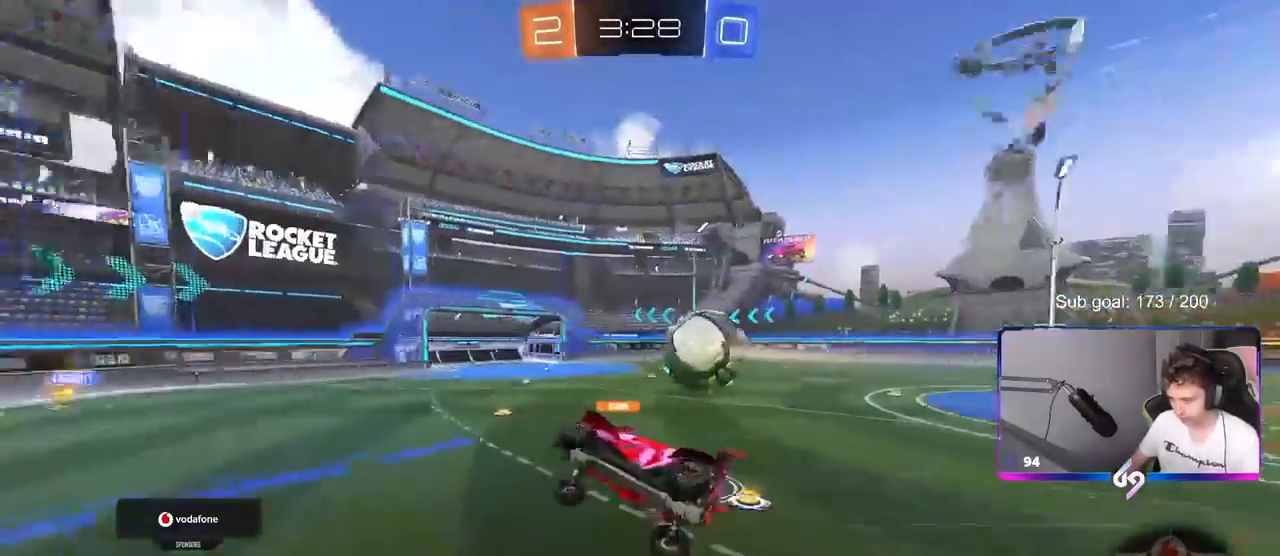
{"keys": ["d", "s", "shift"], "mouse": [], "mouse_move": "still", "events": []}
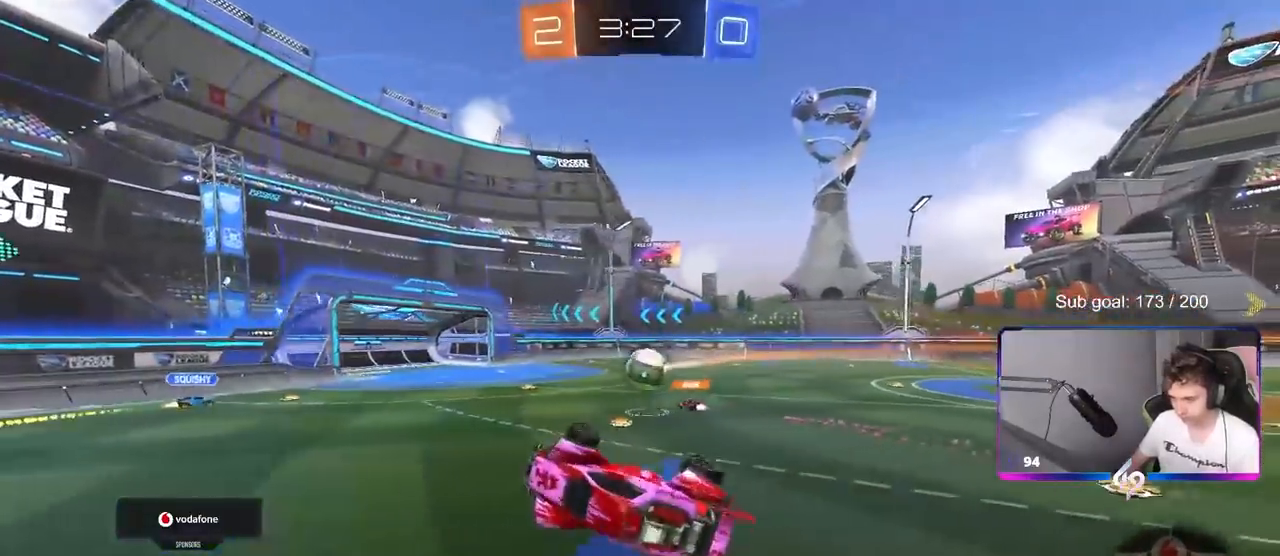
{"keys": ["a", "w"], "mouse": [], "mouse_move": "still", "events": [[17, "s", "up"], [50, "d", "up"], [100, "a", "down"], [100, "shift", "up"], [250, "a", "up"], [383, "a", "down"], [433, "w", "down"]]}
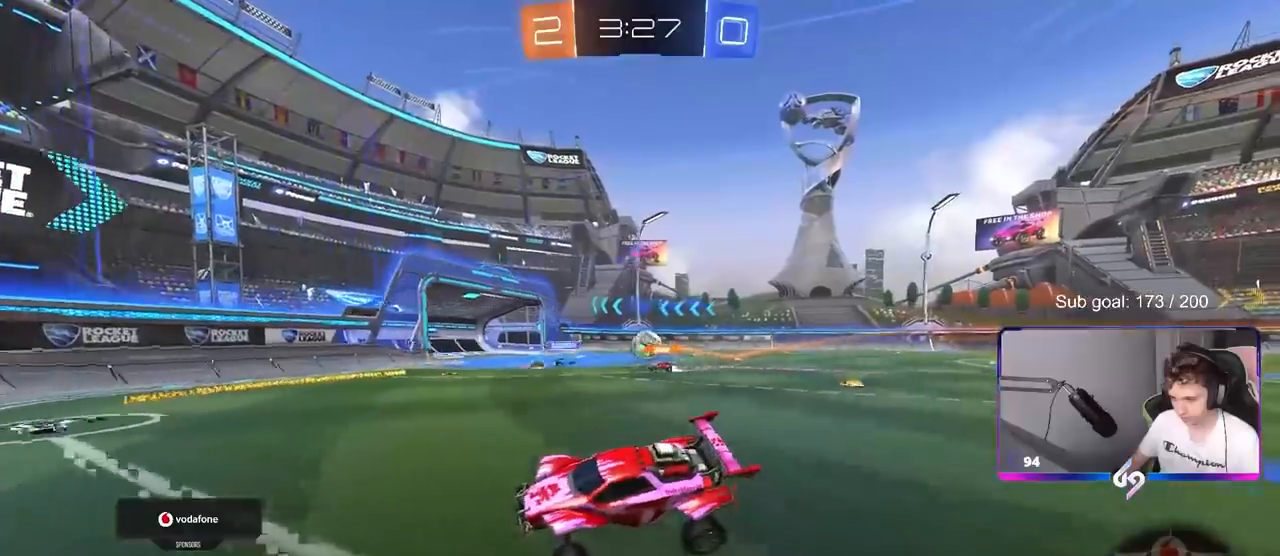
{"keys": ["a", "w"], "mouse": [], "events": [[300, "shift", "down"], [400, "shift", "up"]]}
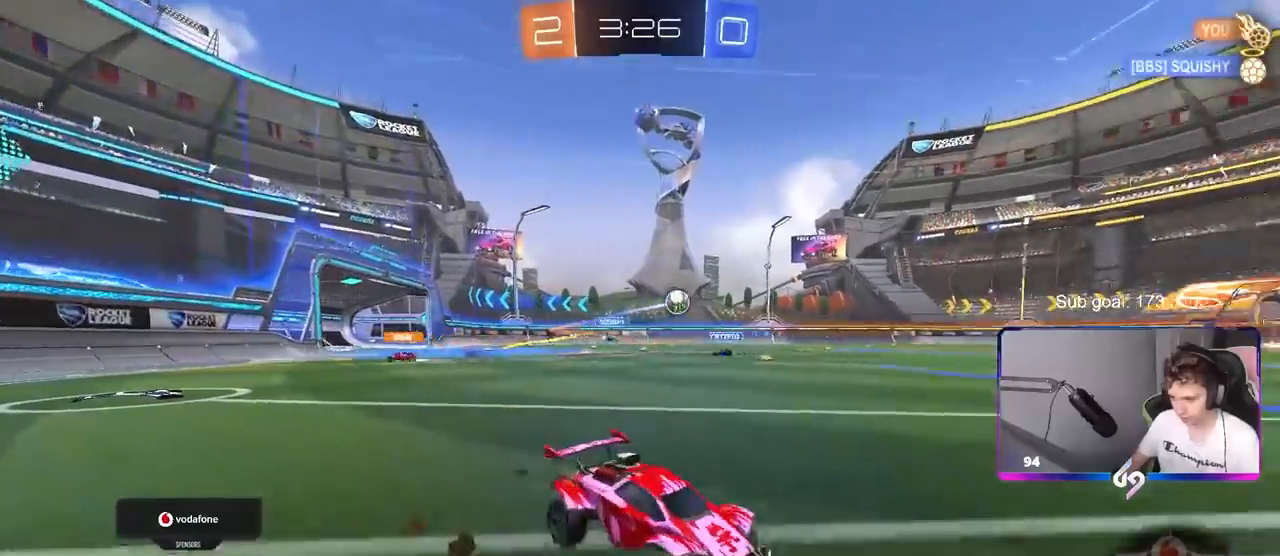
{"keys": ["d"], "mouse": ["left", "right"], "mouse_move": "still", "events": [[33, "mouse_left", "down"], [417, "a", "up"], [467, "d", "down"], [467, "mouse_right", "down"], [467, "w", "up"]]}
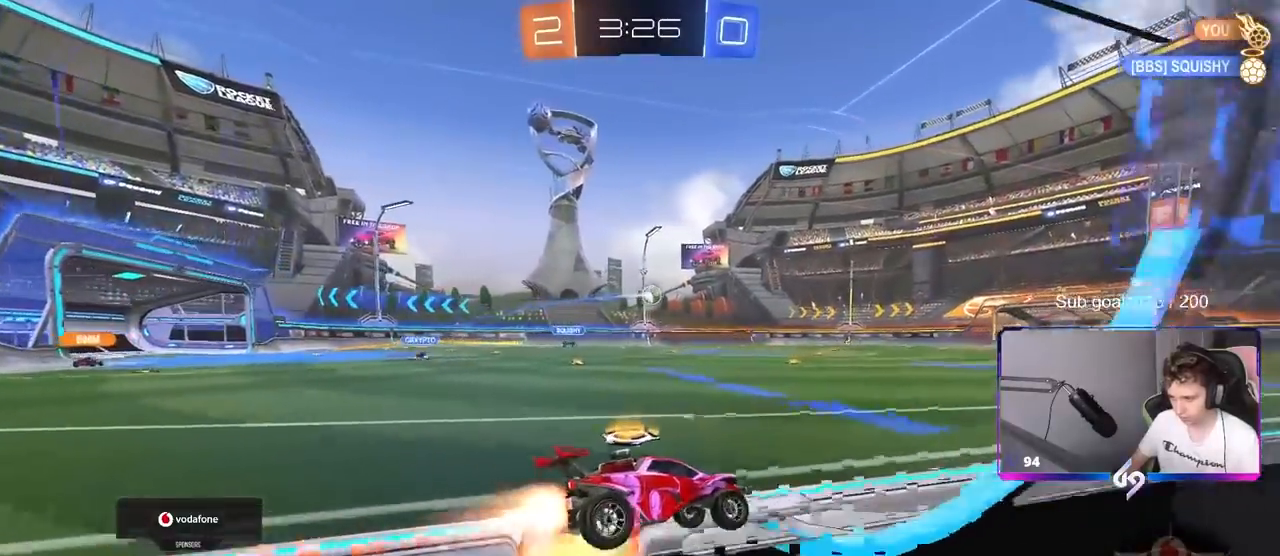
{"keys": ["a", "s"], "mouse": ["left"], "mouse_move": "still", "events": [[17, "a", "down"], [17, "d", "up"], [17, "shift", "down"], [17, "w", "down"], [67, "mouse_right", "up"], [100, "mouse_right", "down"], [150, "s", "down"], [150, "w", "up"], [283, "mouse_right", "up"], [433, "shift", "up"]]}
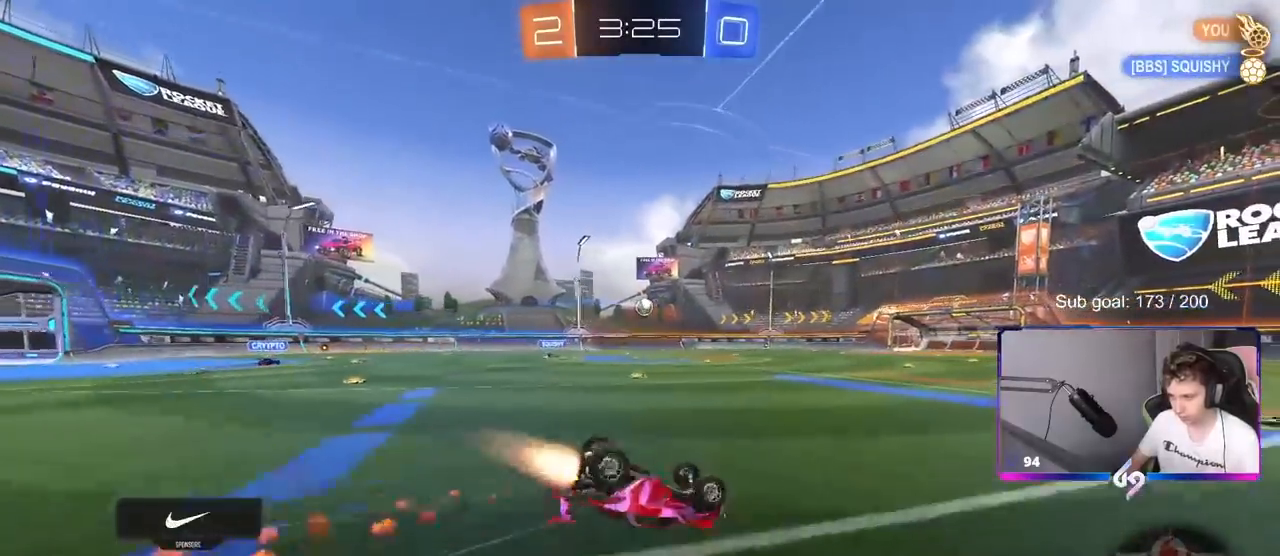
{"keys": [], "mouse": [], "mouse_move": "still", "events": [[33, "a", "up"], [33, "s", "up"], [117, "s", "down"], [167, "mouse_left", "up"], [217, "a", "down"], [217, "shift", "down"], [350, "shift", "up"], [400, "a", "up"], [400, "s", "up"]]}
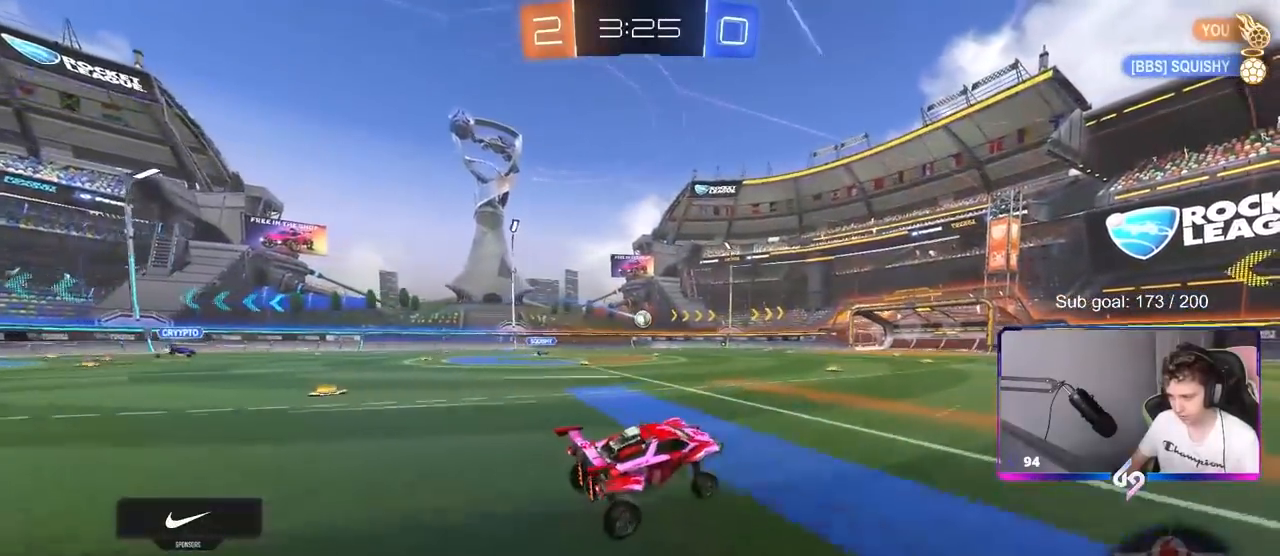
{"keys": ["w"], "mouse": [], "mouse_move": "still", "events": [[133, "w", "down"], [183, "a", "down"], [267, "a", "up"]]}
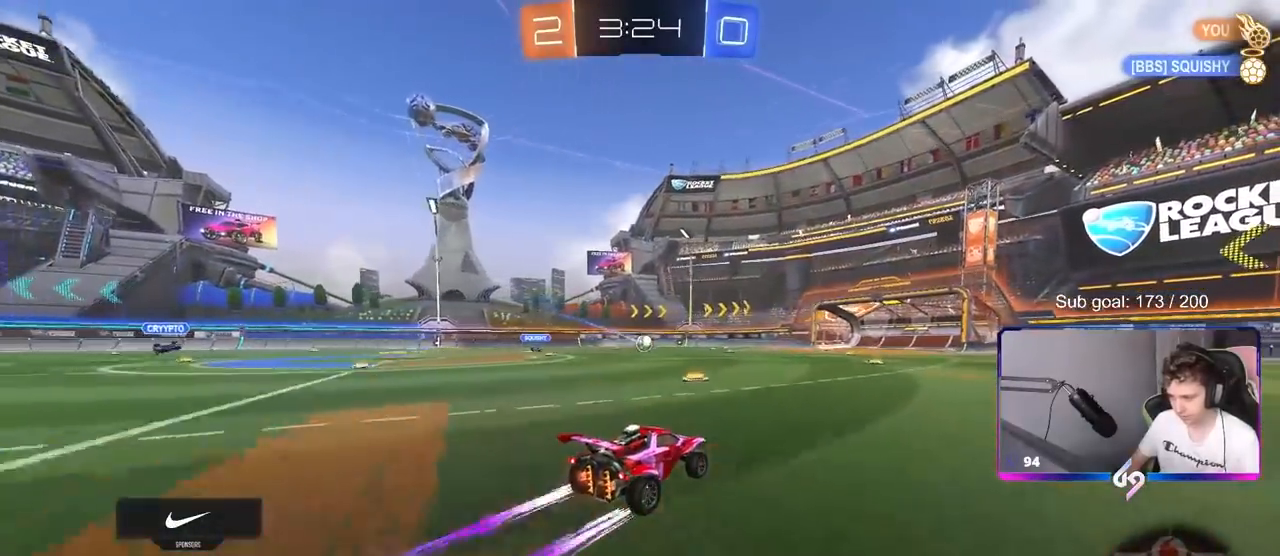
{"keys": ["w"], "mouse": [], "mouse_move": "still", "events": [[100, "mouse_right", "down"], [200, "a", "down"], [200, "mouse_right", "up"], [250, "a", "up"], [300, "mouse_right", "down"], [333, "mouse_right", "up"]]}